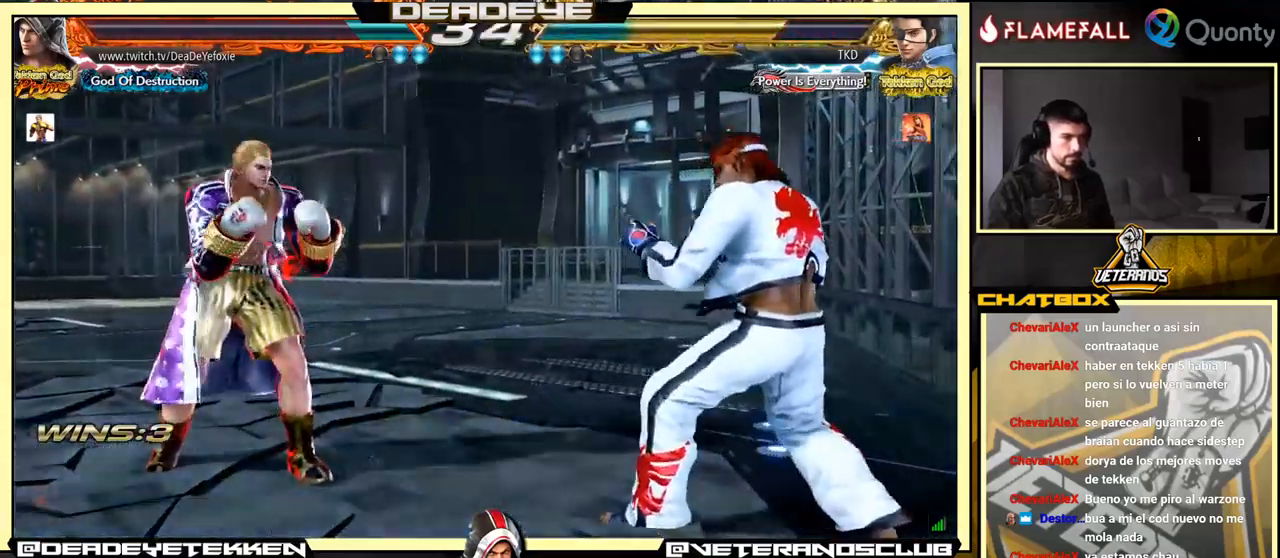
Gameplay with a controller (arcade stick); each line is a JSON object with the inputs held at the frame after it. "events" lists button and stick changes between this image and that frame as [ms after this image, input, new state], when the widget could be followed in between. Not read: L3 R3.
{"buttons": [], "left_stick": "left", "events": [[117, "left_stick", "left"], [217, "left_stick", "right"], [234, "SQUARE", "down"], [367, "left_stick", "center"], [384, "SQUARE", "up"], [417, "left_stick", "left"]]}
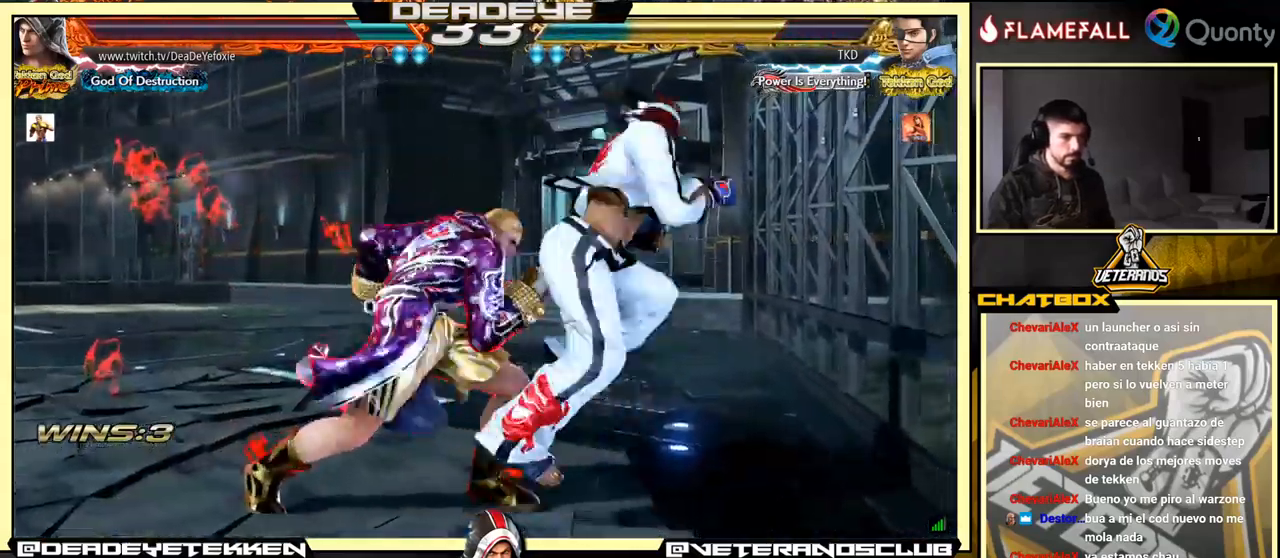
{"buttons": [], "left_stick": "left", "events": []}
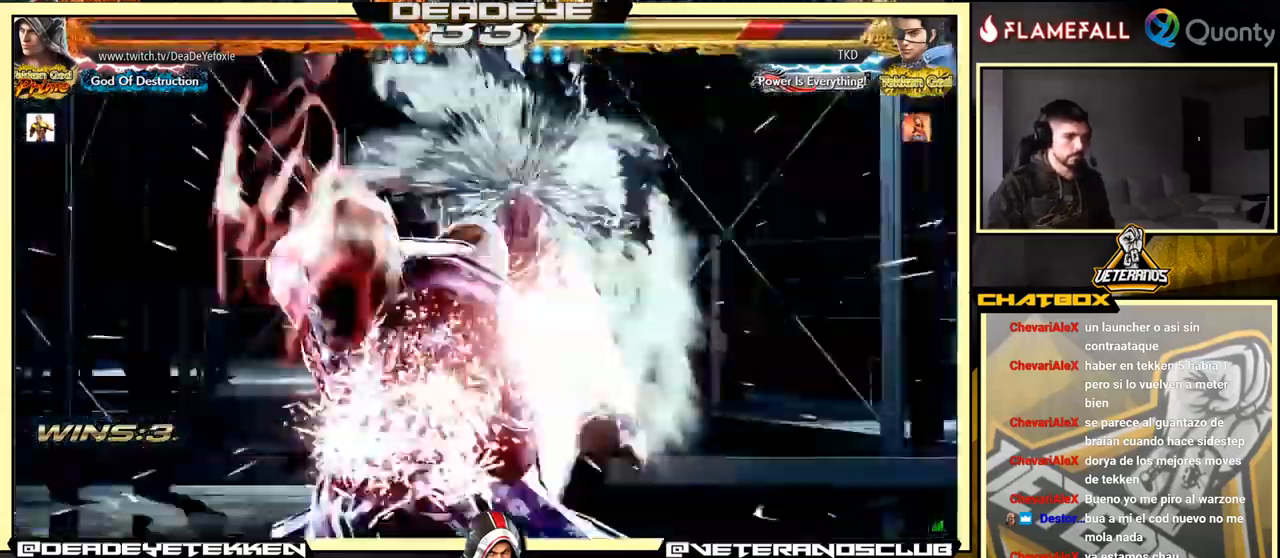
{"buttons": [], "left_stick": "right", "events": [[34, "left_stick", "center"], [434, "left_stick", "right"]]}
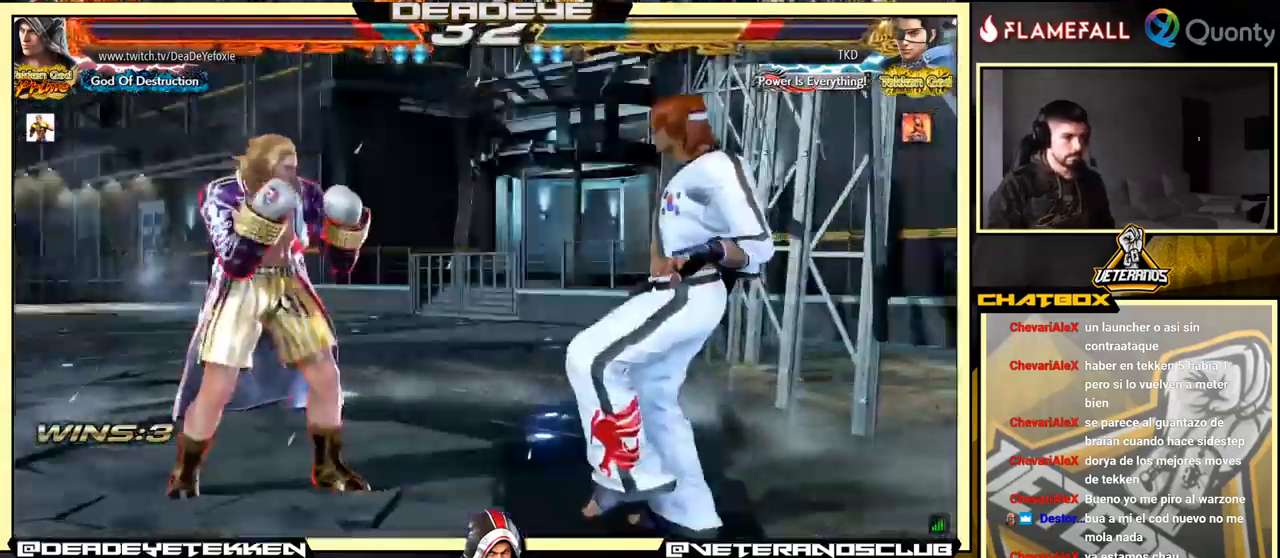
{"buttons": [], "left_stick": "left", "events": [[17, "left_stick", "center"], [100, "left_stick", "down-right"], [150, "SQUARE", "down"], [200, "SQUARE", "up"], [234, "TRIANGLE", "down"], [250, "left_stick", "left"], [300, "TRIANGLE", "up"], [317, "SQUARE", "down"], [367, "SQUARE", "up"], [417, "SQUARE", "down"], [467, "SQUARE", "up"]]}
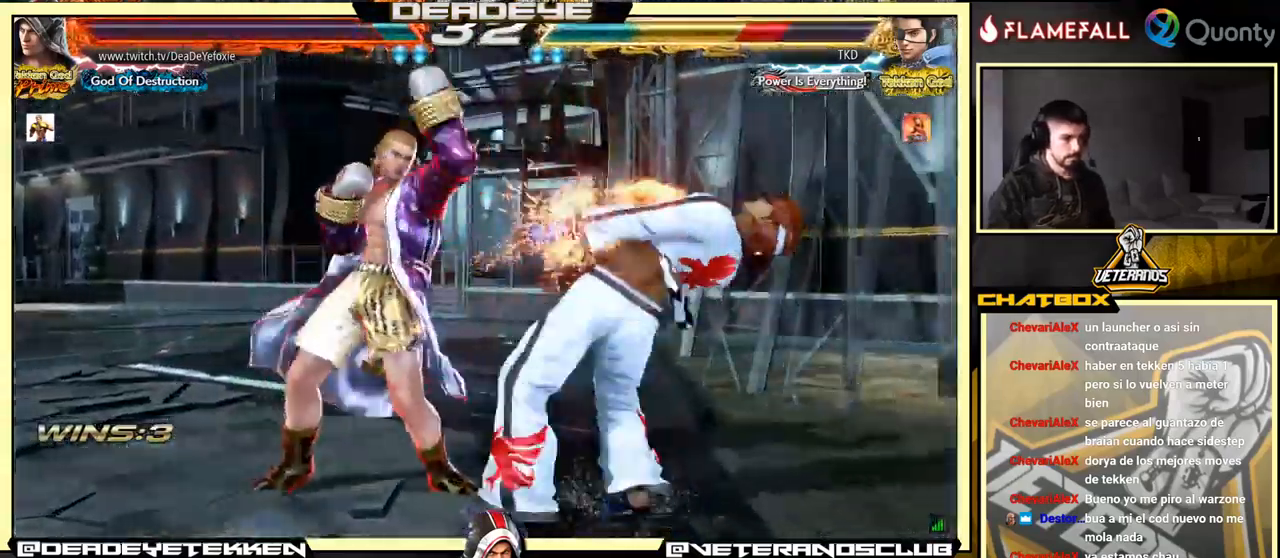
{"buttons": ["CROSS"], "left_stick": "right", "events": [[17, "SQUARE", "down"], [50, "SQUARE", "up"], [100, "SQUARE", "down"], [167, "SQUARE", "up"], [217, "SQUARE", "down"], [384, "SQUARE", "up"], [451, "left_stick", "right"], [501, "CROSS", "down"]]}
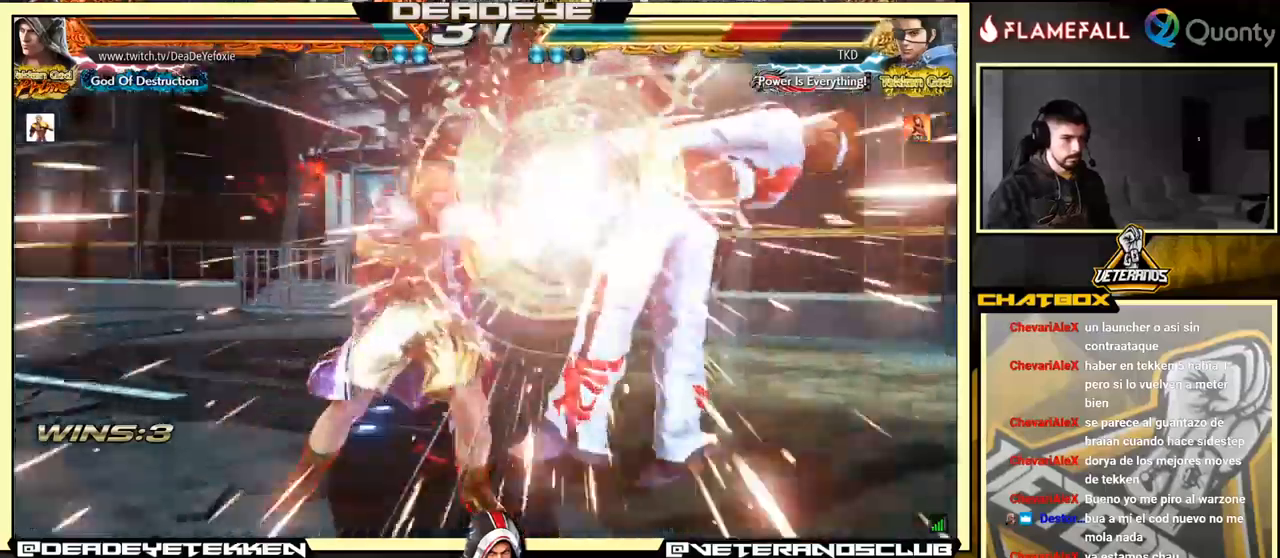
{"buttons": ["CROSS"], "left_stick": "right", "events": [[83, "TRIANGLE", "down"], [200, "TRIANGLE", "up"]]}
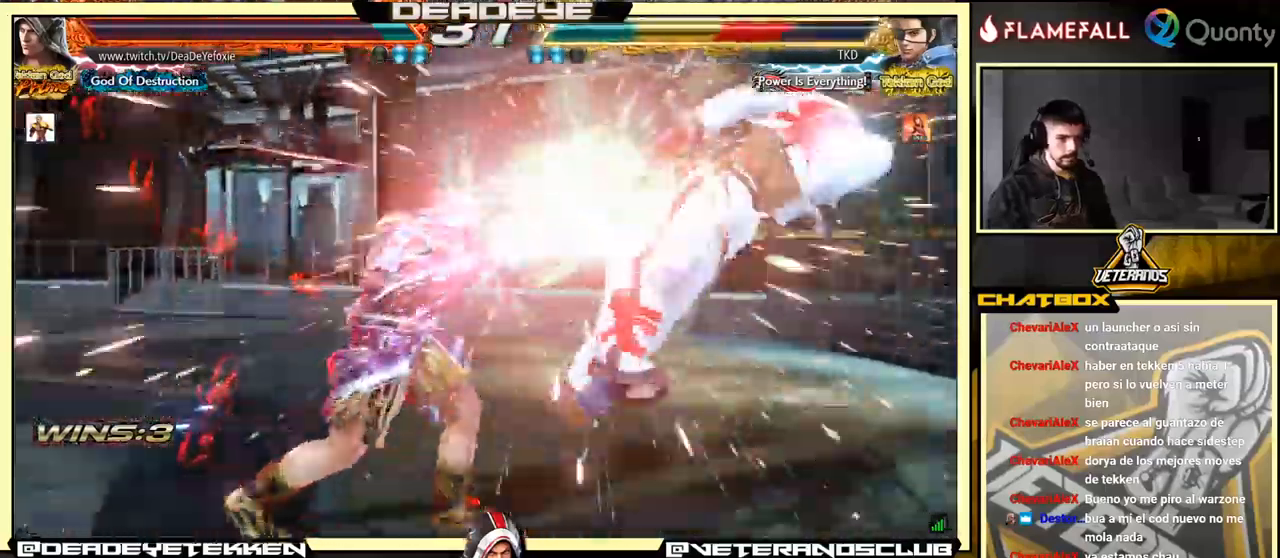
{"buttons": ["CROSS"], "left_stick": "right", "events": []}
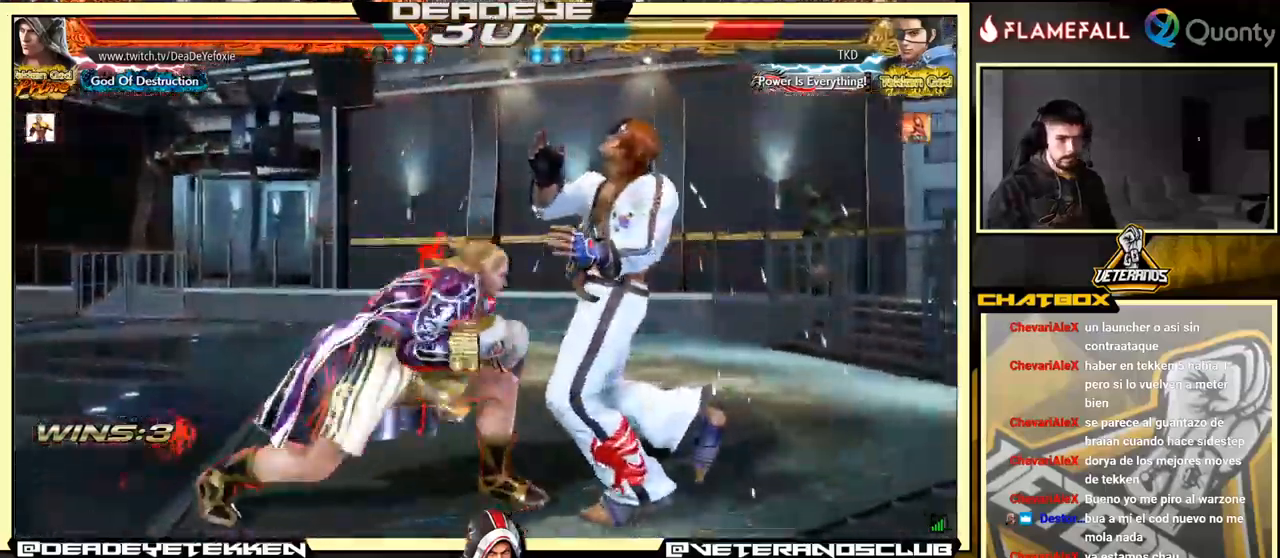
{"buttons": [], "left_stick": "center", "events": [[183, "CROSS", "up"], [250, "left_stick", "center"]]}
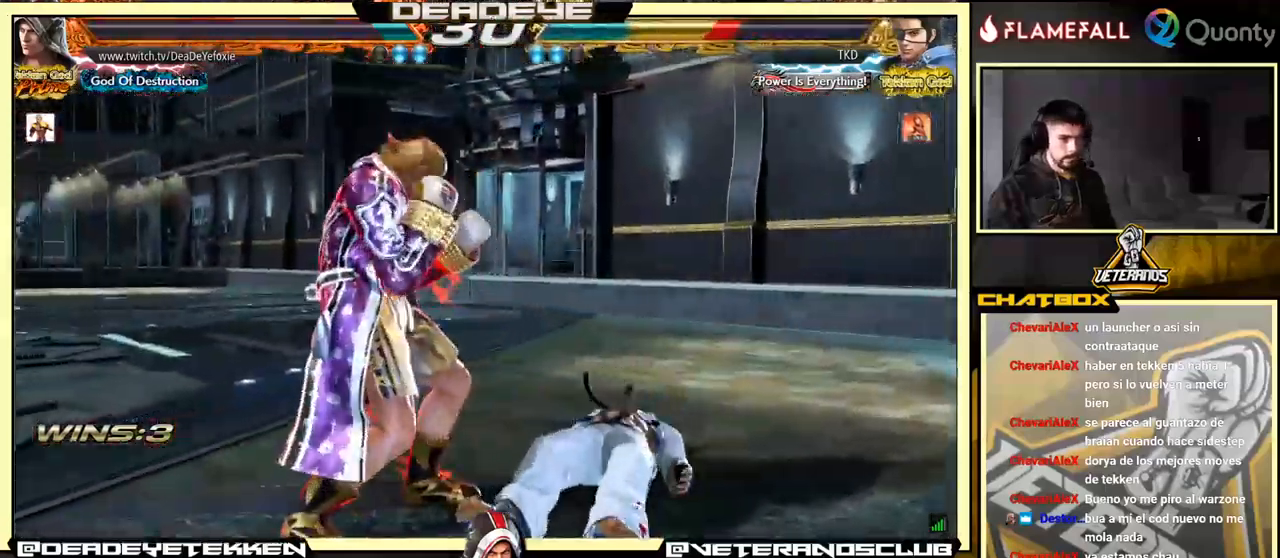
{"buttons": [], "left_stick": "center", "events": []}
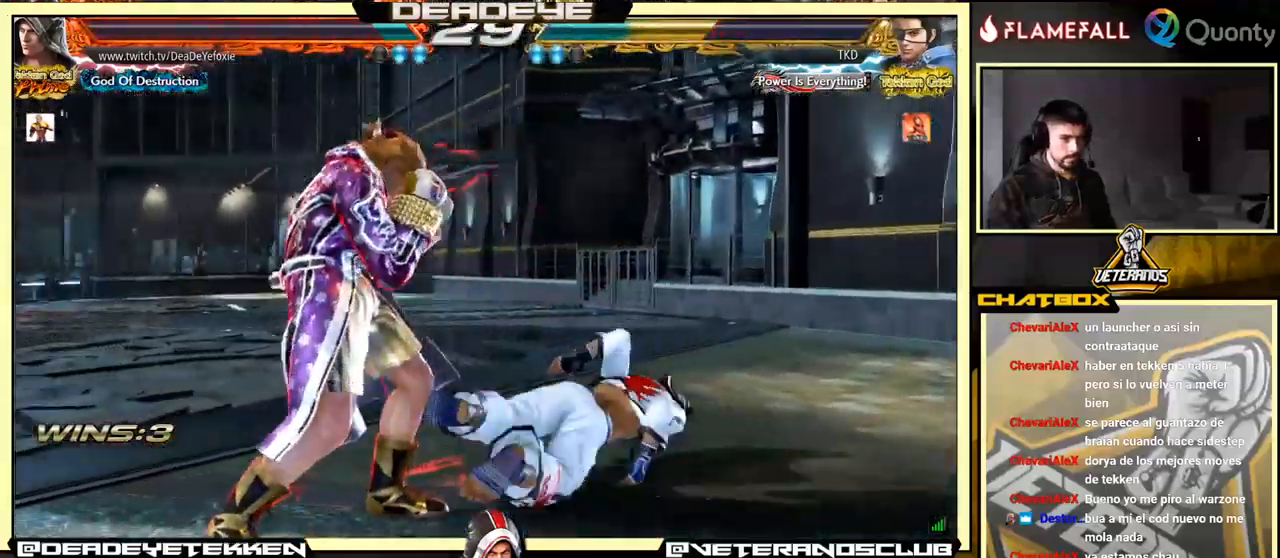
{"buttons": [], "left_stick": "down-left", "events": [[83, "left_stick", "down-left"], [100, "TRIANGLE", "down"], [283, "TRIANGLE", "up"]]}
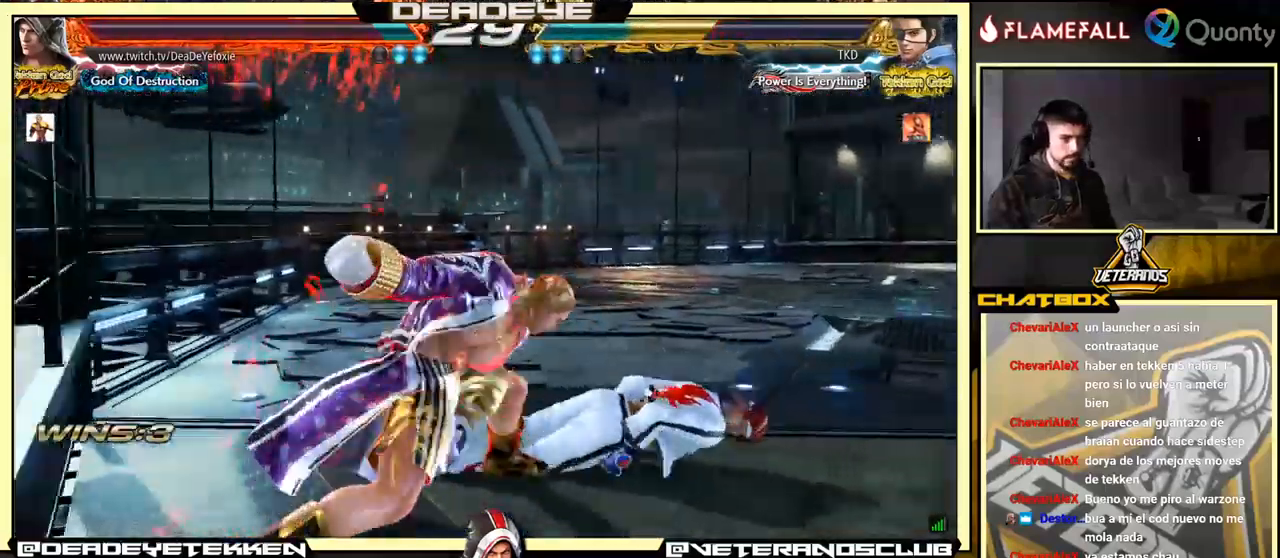
{"buttons": [], "left_stick": "right", "events": [[266, "left_stick", "center"], [433, "left_stick", "right"]]}
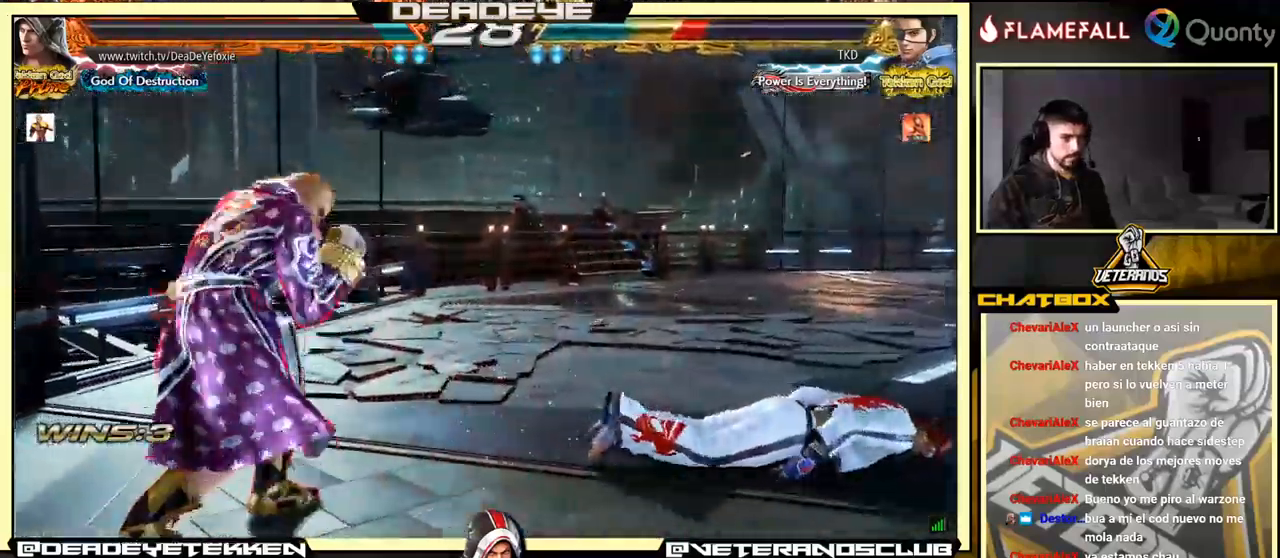
{"buttons": [], "left_stick": "down-right", "events": [[483, "left_stick", "down-right"]]}
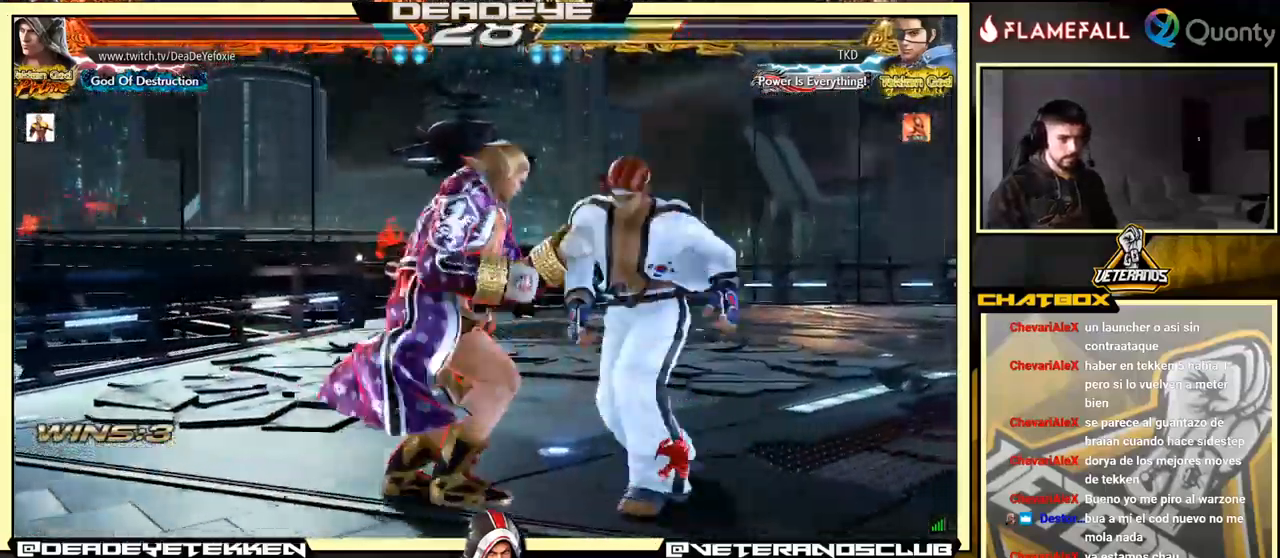
{"buttons": [], "left_stick": "left", "events": [[283, "left_stick", "left"]]}
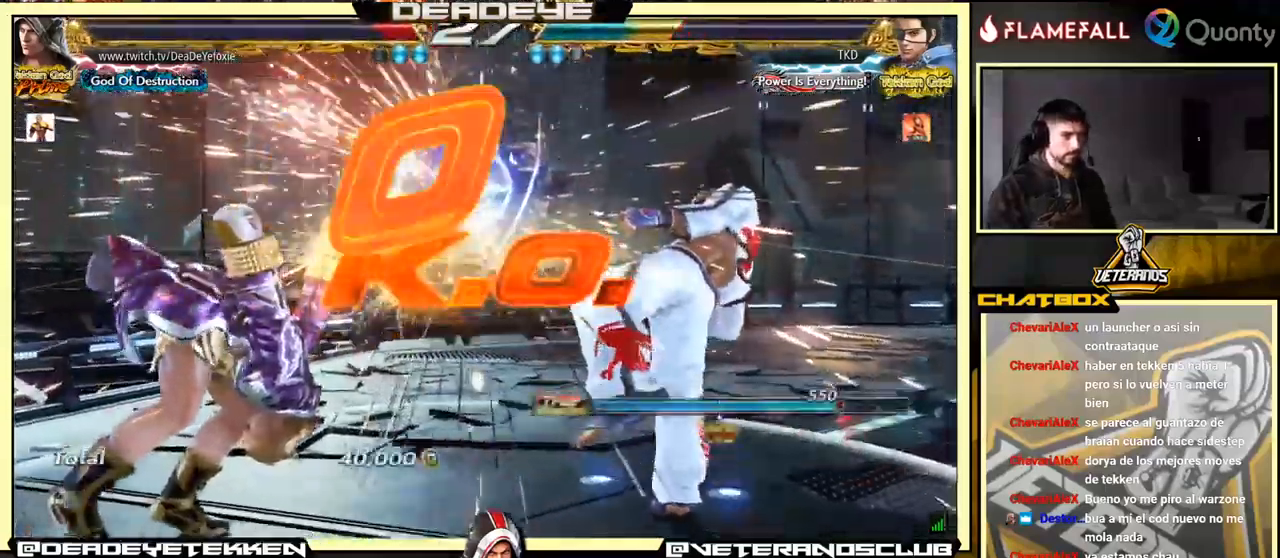
{"buttons": [], "left_stick": "center", "events": [[33, "left_stick", "center"]]}
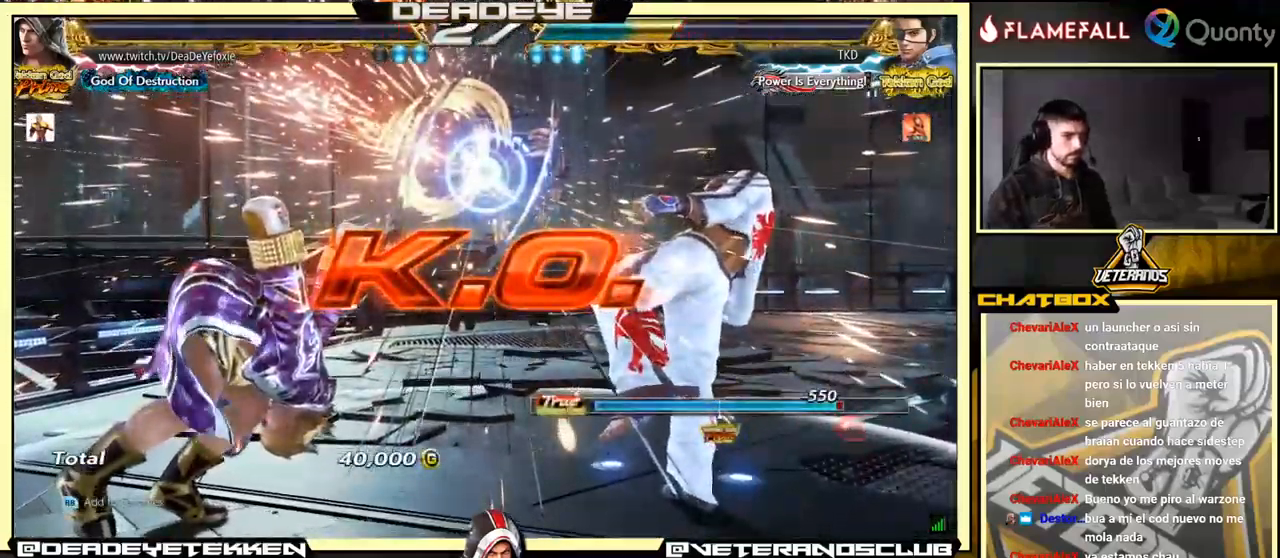
{"buttons": [], "left_stick": "center", "events": []}
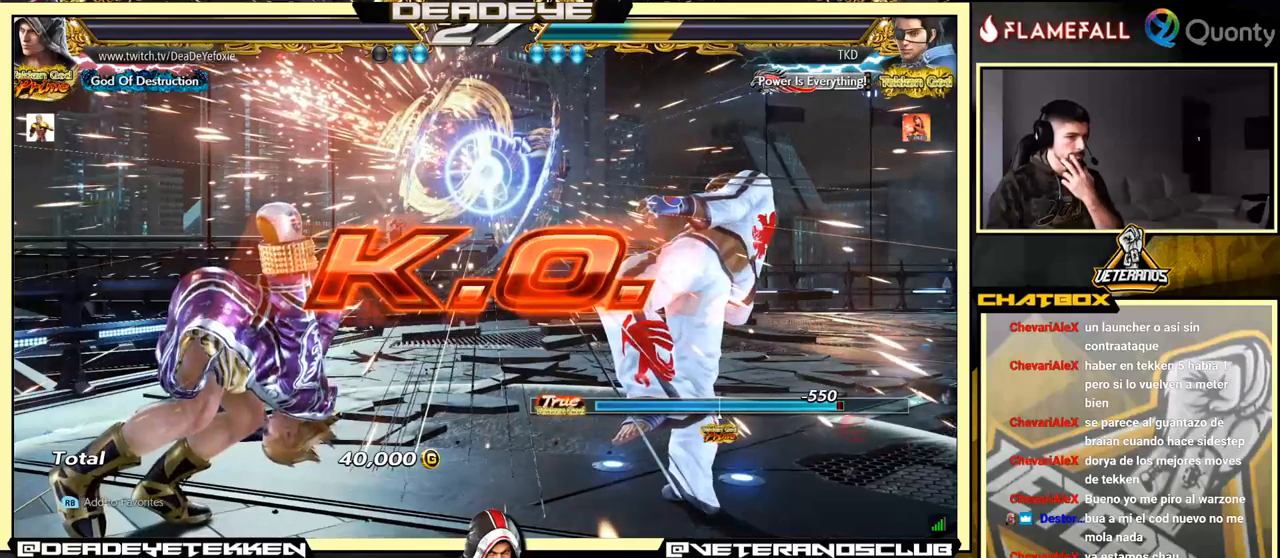
{"buttons": [], "left_stick": "center", "events": []}
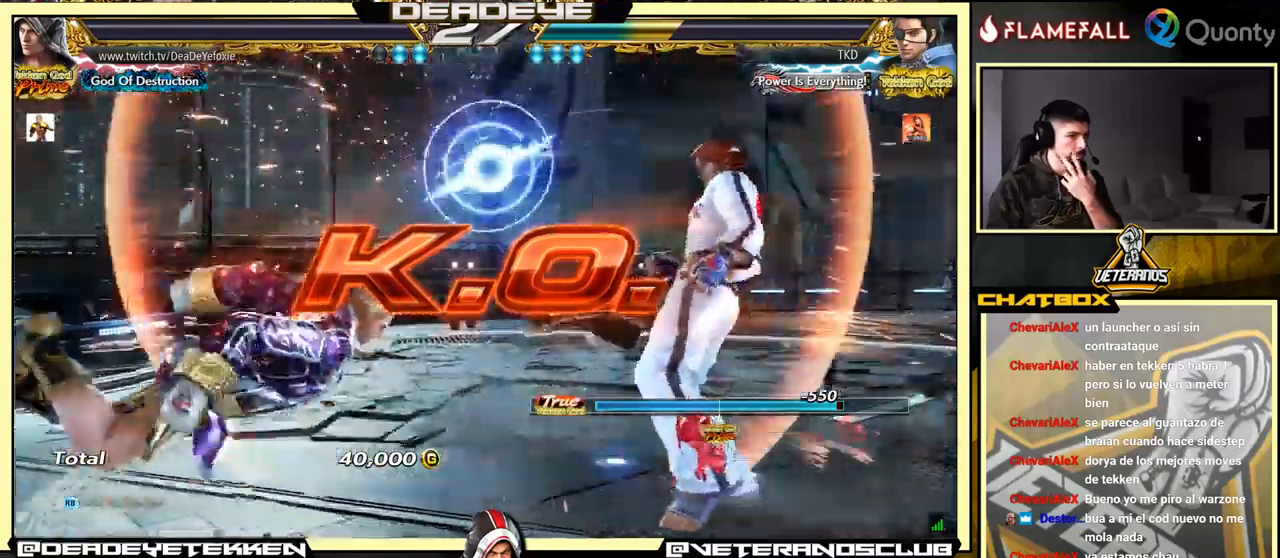
{"buttons": [], "left_stick": "center", "events": []}
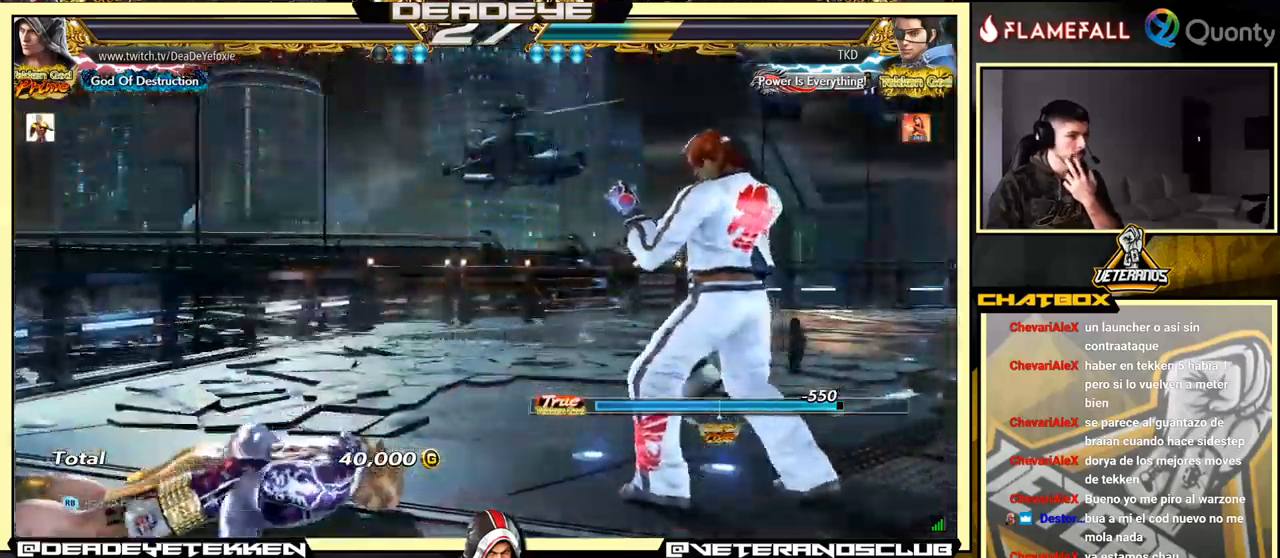
{"buttons": [], "left_stick": "center", "events": []}
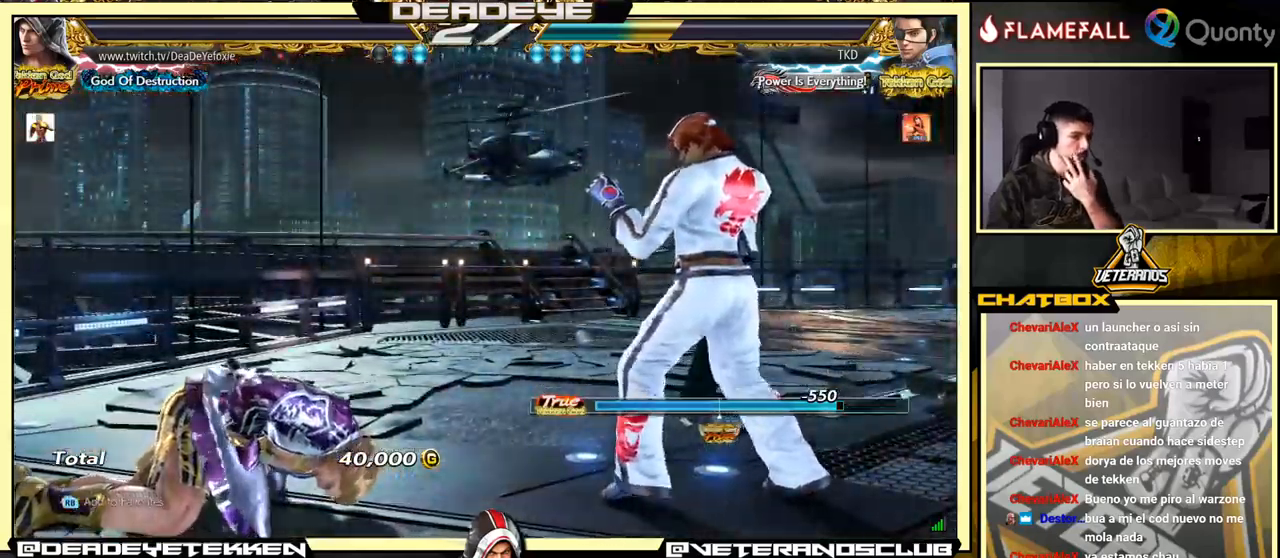
{"buttons": [], "left_stick": "center", "events": []}
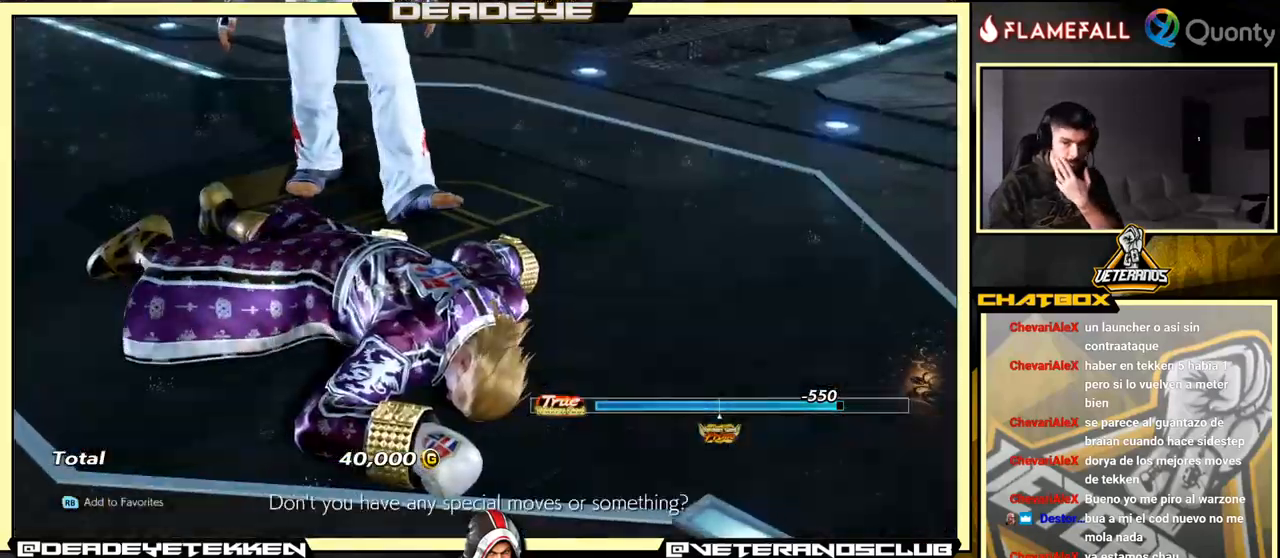
{"buttons": ["CROSS"], "left_stick": "center", "events": [[433, "CROSS", "down"]]}
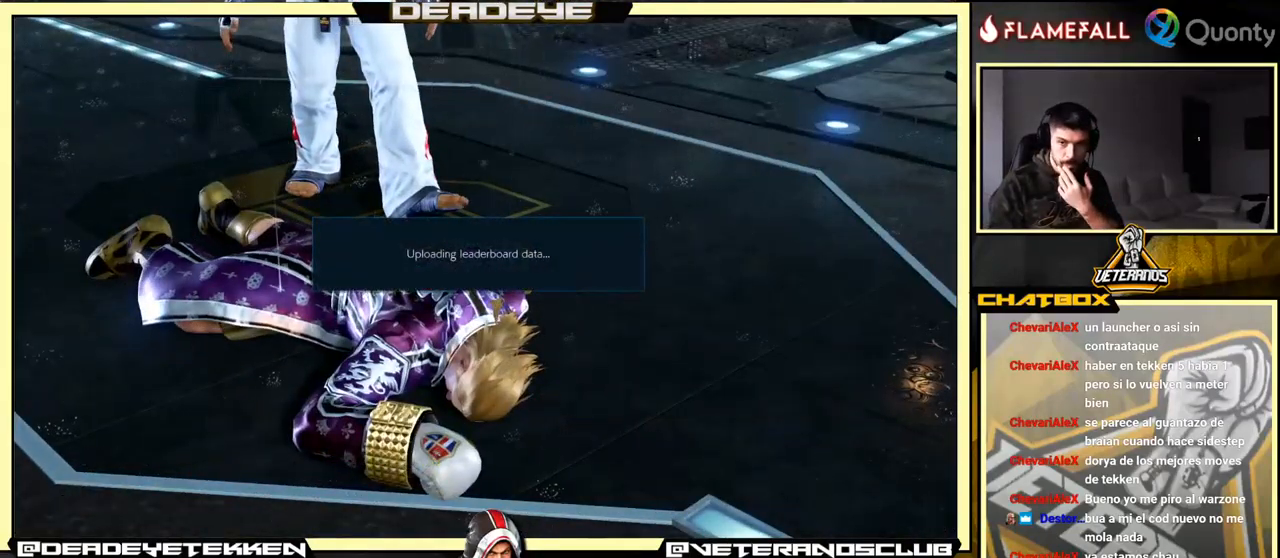
{"buttons": [], "left_stick": "center", "events": [[250, "CROSS", "up"], [350, "CROSS", "down"], [450, "CROSS", "up"]]}
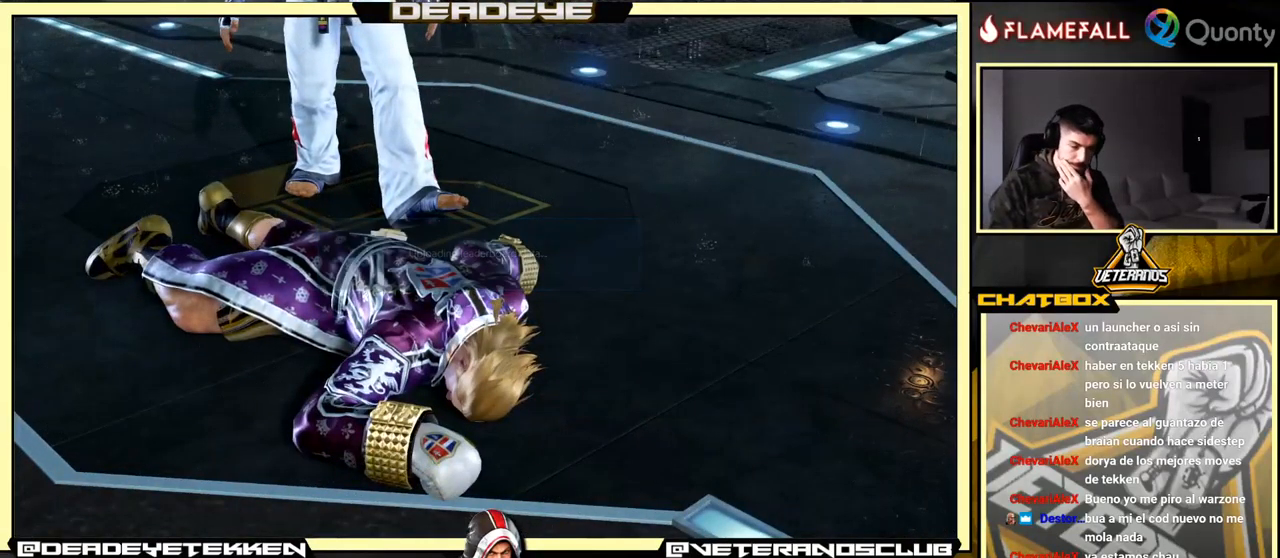
{"buttons": [], "left_stick": "center", "events": [[33, "CROSS", "down"], [117, "CROSS", "up"]]}
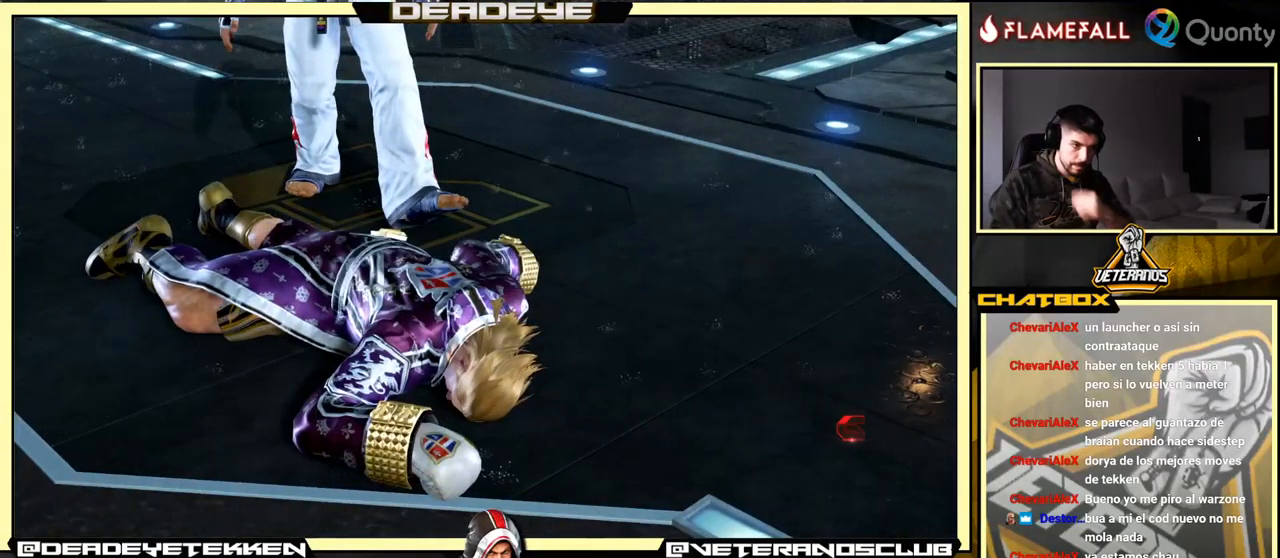
{"buttons": [], "left_stick": "center", "events": []}
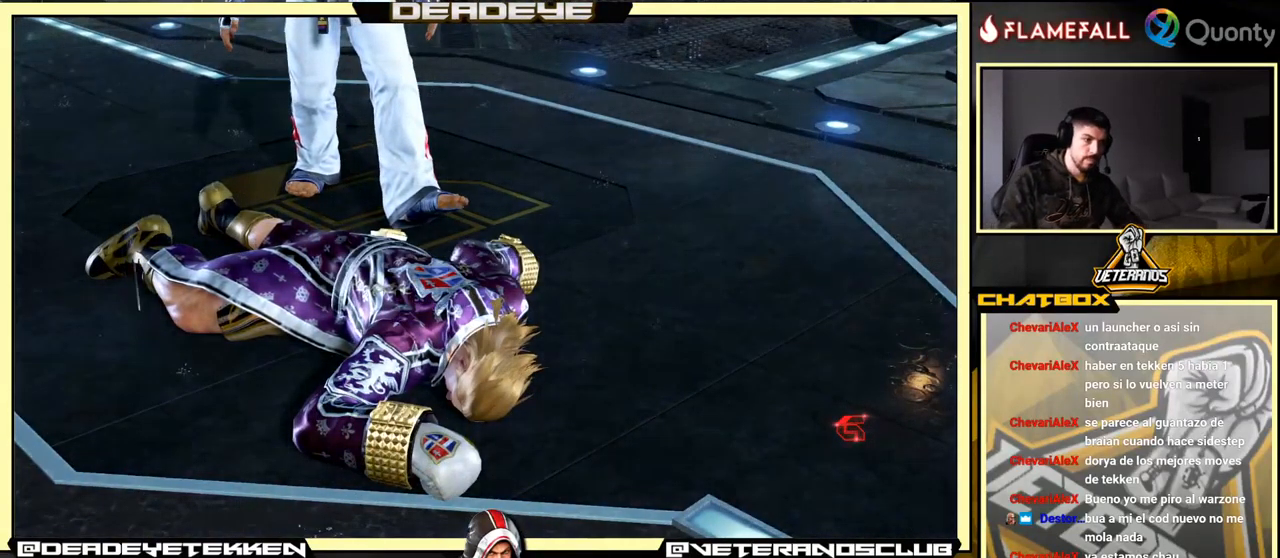
{"buttons": [], "left_stick": "center", "events": [[33, "CROSS", "down"], [150, "CROSS", "up"], [367, "CROSS", "down"], [417, "CROSS", "up"]]}
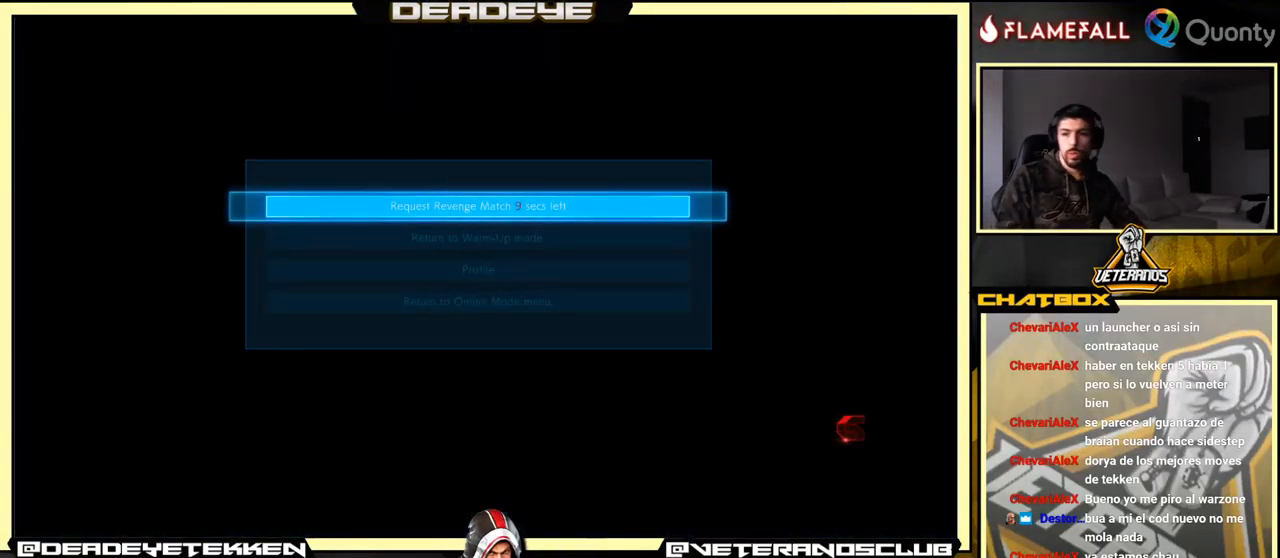
{"buttons": [], "left_stick": "center", "events": [[200, "CROSS", "down"], [333, "CROSS", "up"]]}
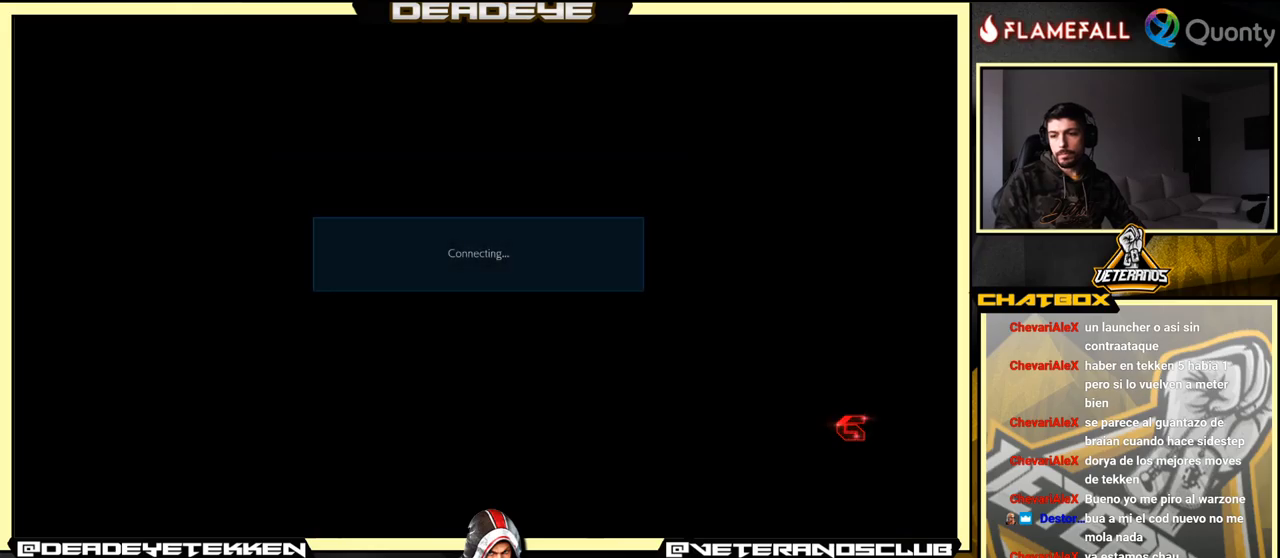
{"buttons": [], "left_stick": "center", "events": [[134, "CROSS", "down"], [284, "CROSS", "up"]]}